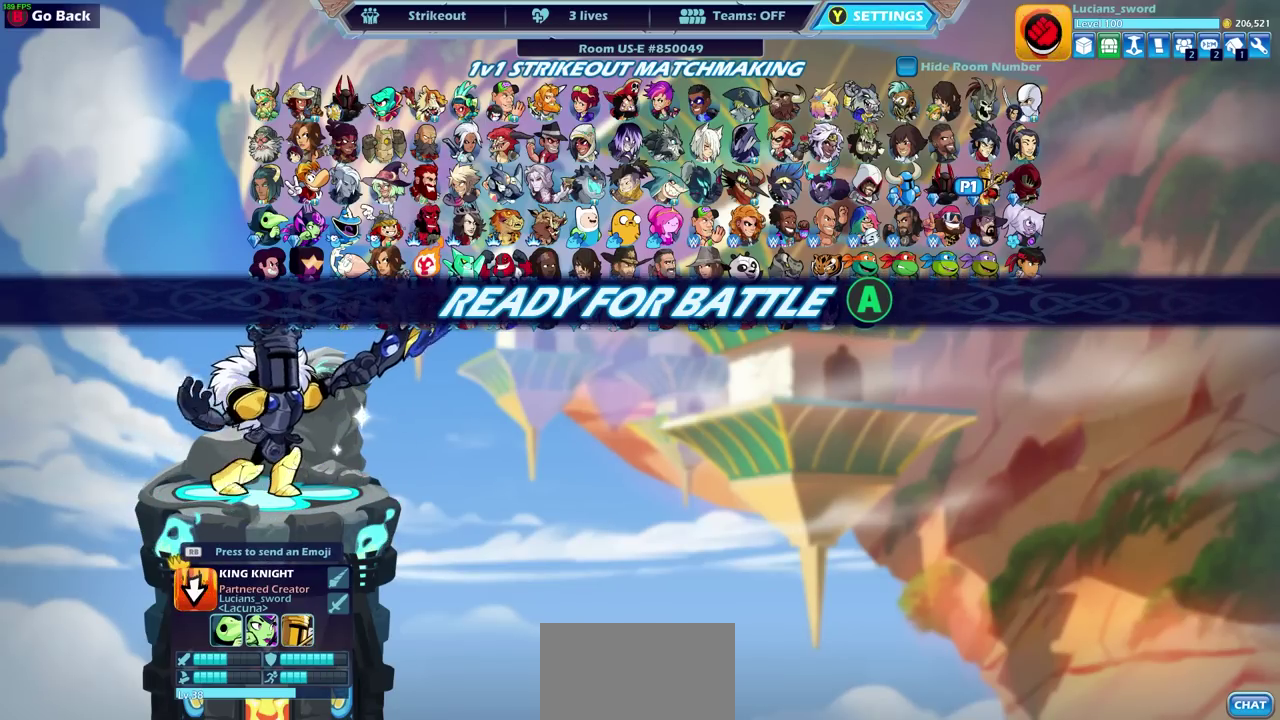
Gameplay with a controller (PlayStation layout); each line is a JSON object with the inputs held at the frame after it (dt_ms = milliseconds from this image to that frame). "events" lists button and stick changes between this image and that frame as [ms after this image, input, new state], when the widget could be followed in between. Not read: TRIANGLE.
{"dt_ms": 500, "buttons": [], "left_stick": "center", "right_stick": "center", "events": []}
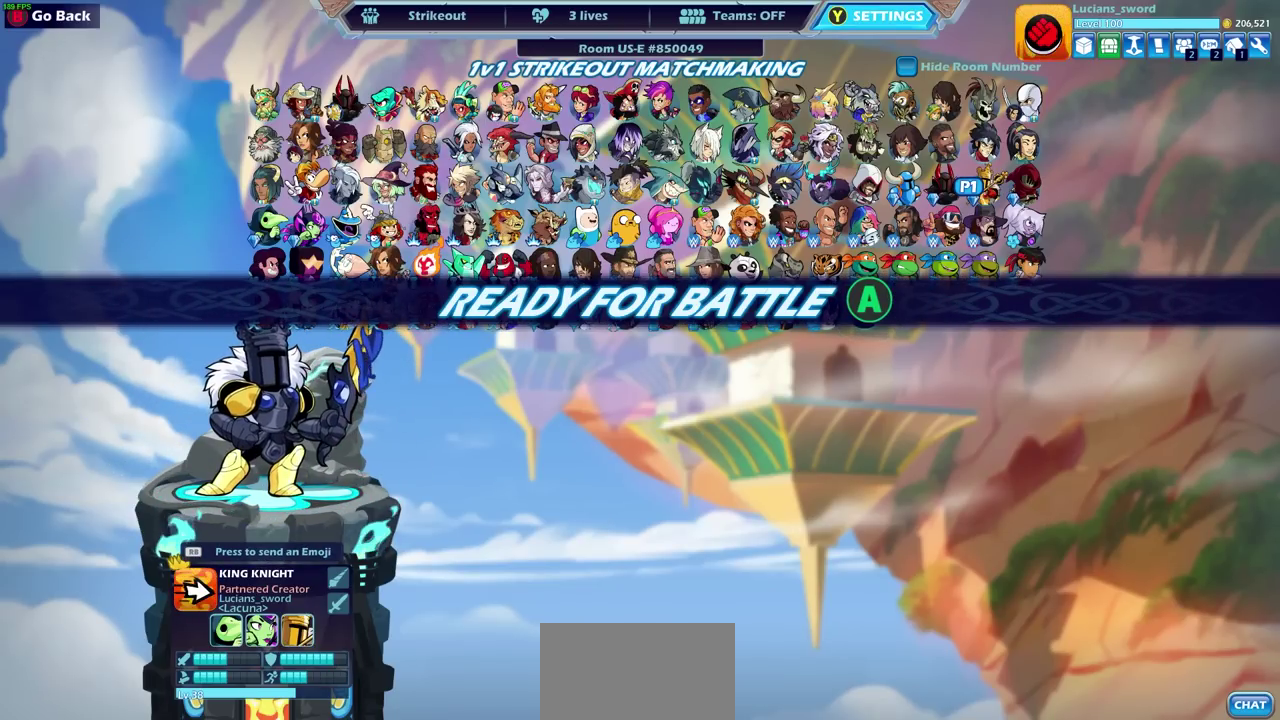
{"dt_ms": 500, "buttons": [], "left_stick": "center", "right_stick": "center", "events": []}
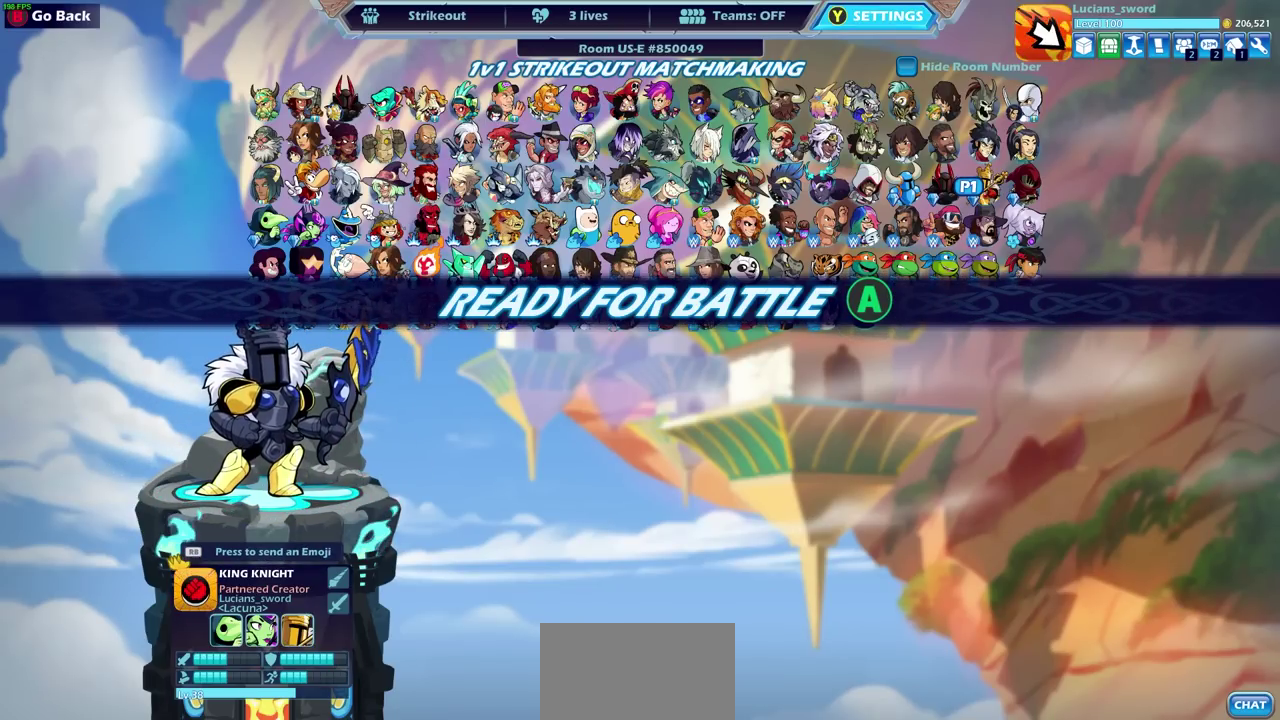
{"dt_ms": 300, "buttons": ["CROSS"], "left_stick": "center", "right_stick": "center", "events": [[283, "CROSS", "down"]]}
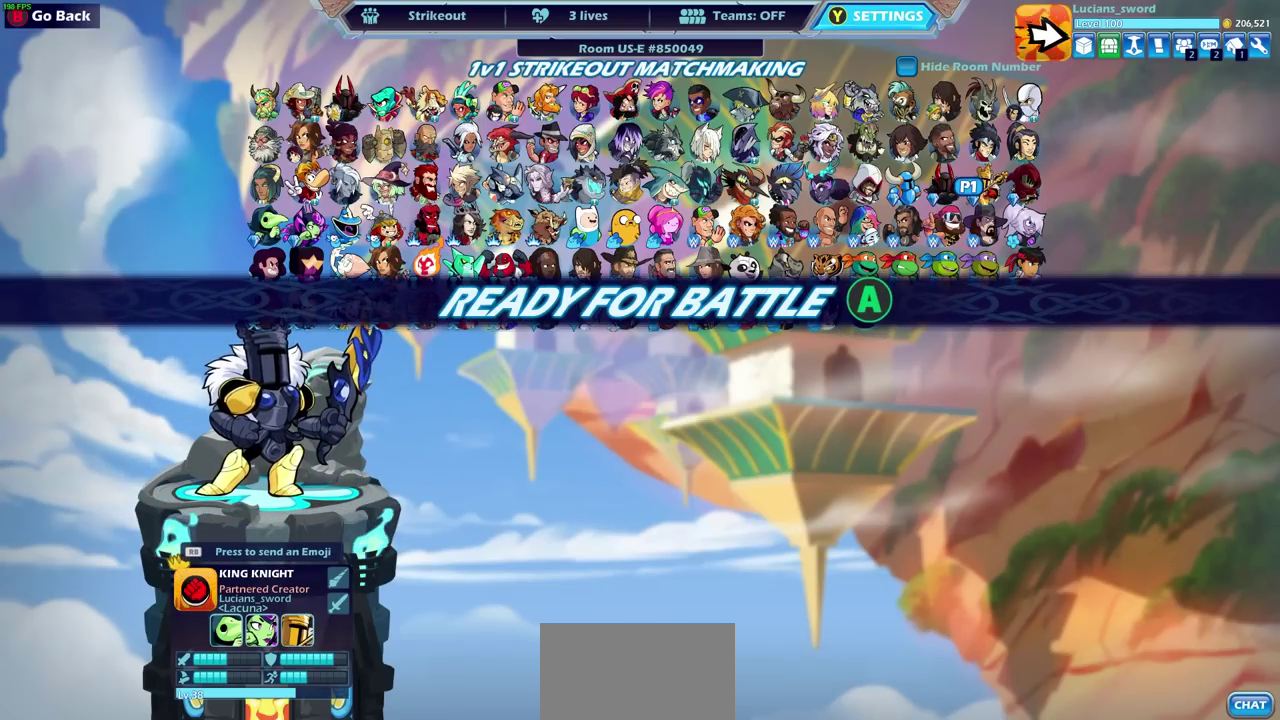
{"dt_ms": 700, "buttons": [], "left_stick": "center", "right_stick": "center", "events": [[133, "CROSS", "up"]]}
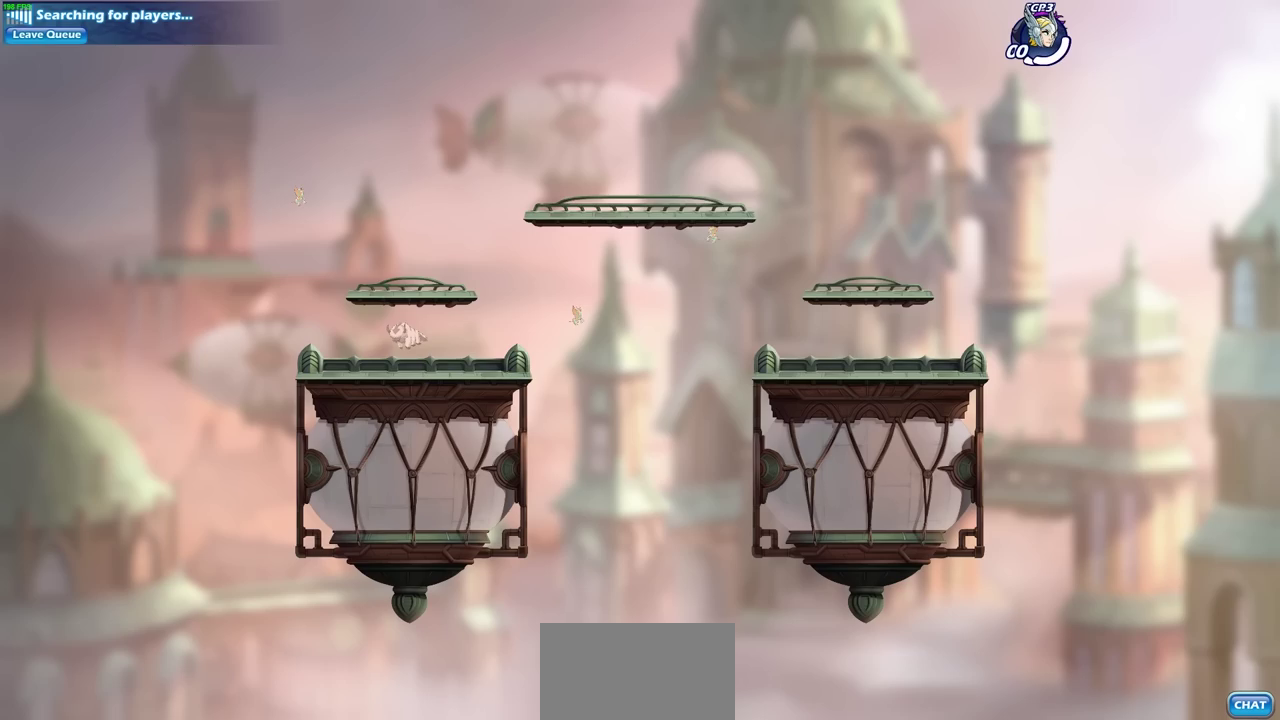
{"dt_ms": 500, "buttons": [], "left_stick": "center", "right_stick": "center", "events": []}
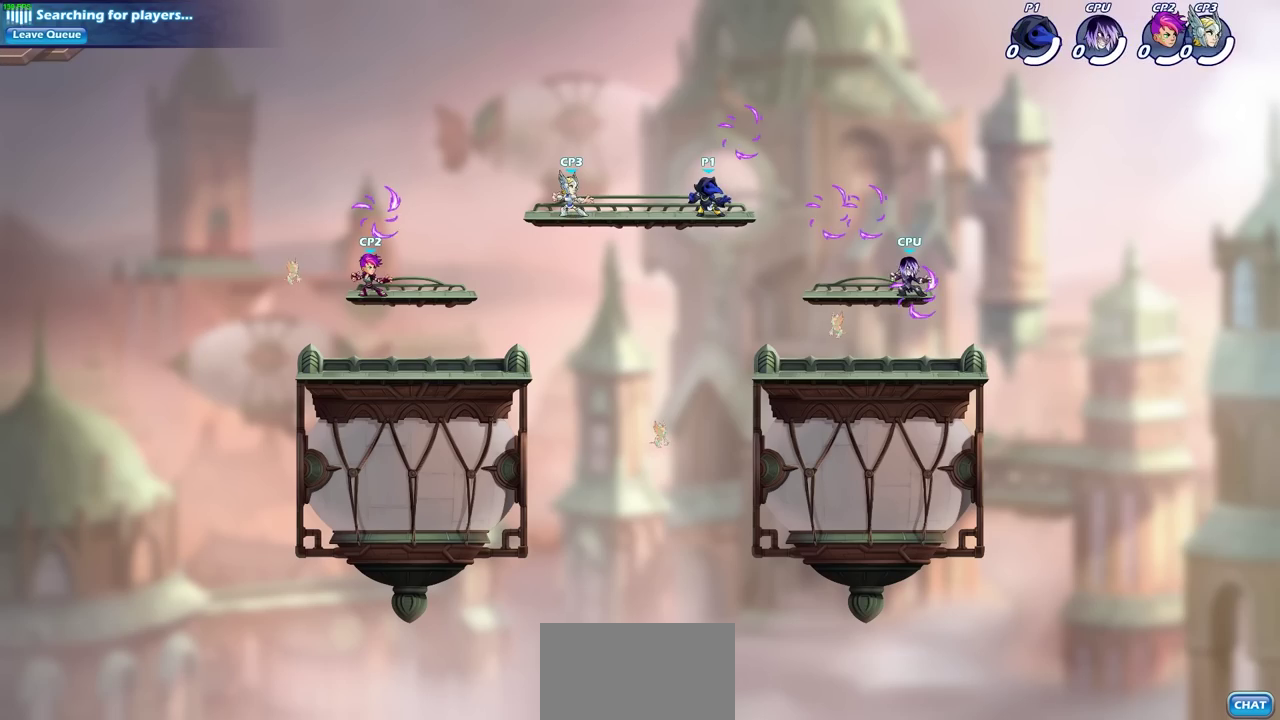
{"dt_ms": 500, "buttons": [], "left_stick": "right", "right_stick": "center", "events": [[350, "left_stick", "right"], [383, "CROSS", "down"], [500, "CROSS", "up"]]}
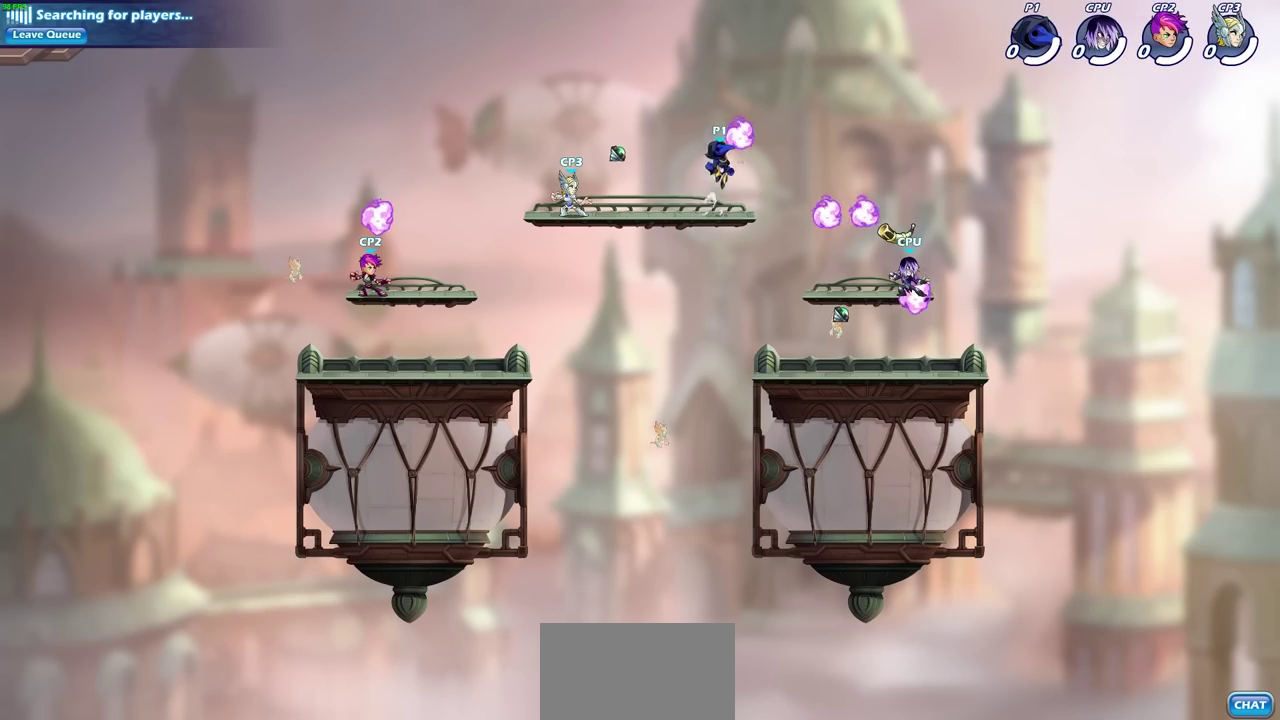
{"dt_ms": 500, "buttons": [], "left_stick": "down-right", "right_stick": "center", "events": [[50, "R1", "down"], [200, "R1", "up"], [233, "left_stick", "down-right"]]}
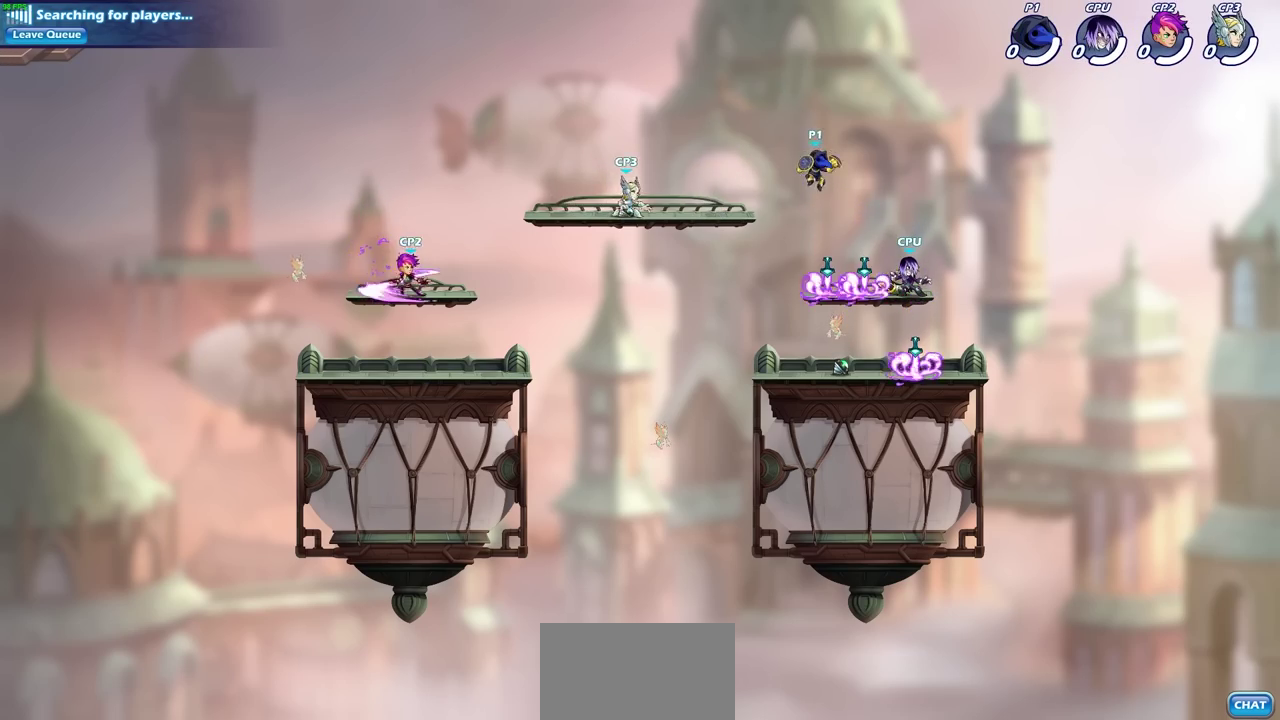
{"dt_ms": 300, "buttons": [], "left_stick": "center", "right_stick": "center", "events": [[150, "left_stick", "down"], [183, "SQUARE", "down"], [233, "SQUARE", "up"], [267, "left_stick", "center"]]}
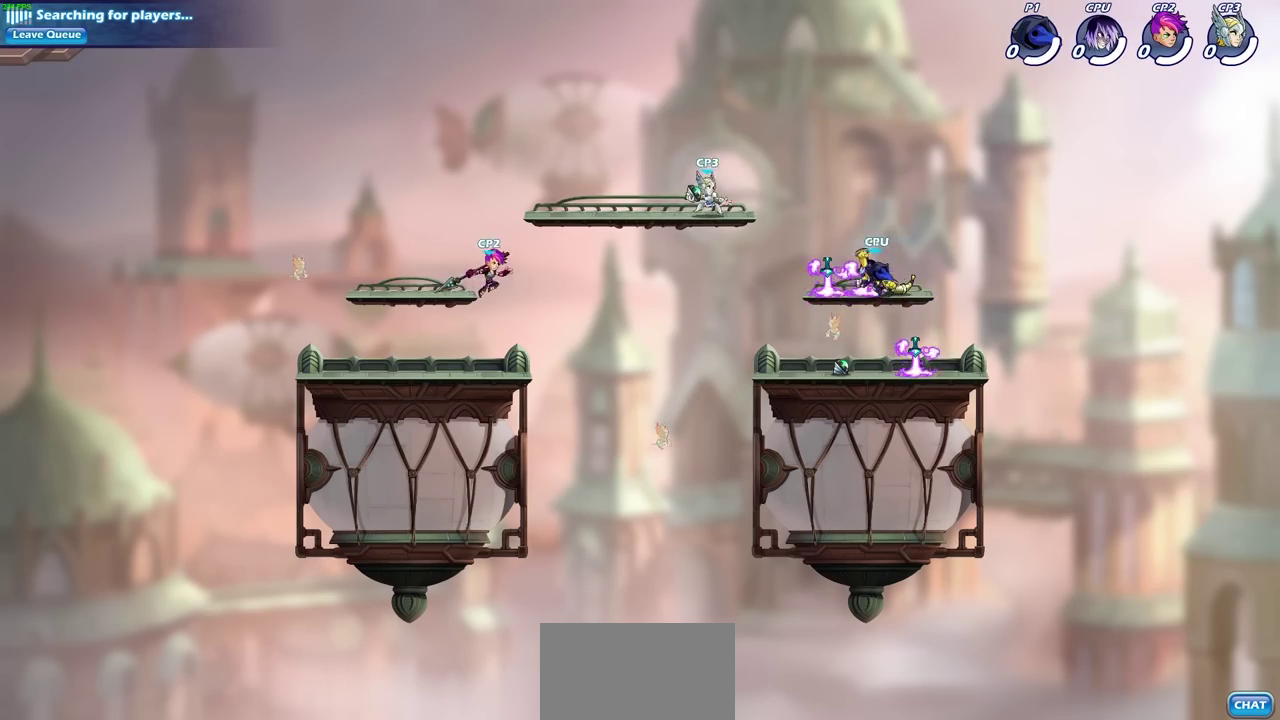
{"dt_ms": 700, "buttons": [], "left_stick": "down-left", "right_stick": "center", "events": [[667, "left_stick", "down-left"]]}
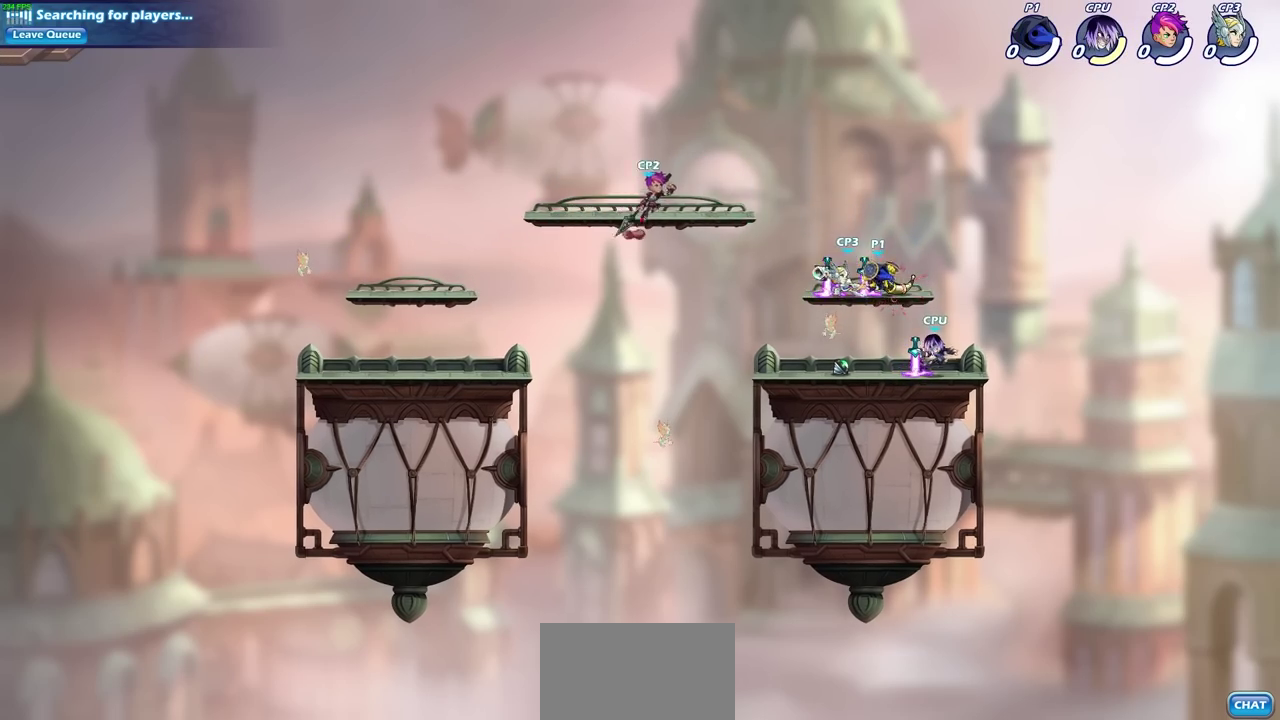
{"dt_ms": 700, "buttons": [], "left_stick": "left", "right_stick": "center", "events": [[17, "left_stick", "down"], [133, "left_stick", "right"], [183, "left_stick", "up-right"], [233, "SQUARE", "down"], [233, "left_stick", "center"], [317, "SQUARE", "up"], [600, "left_stick", "left"]]}
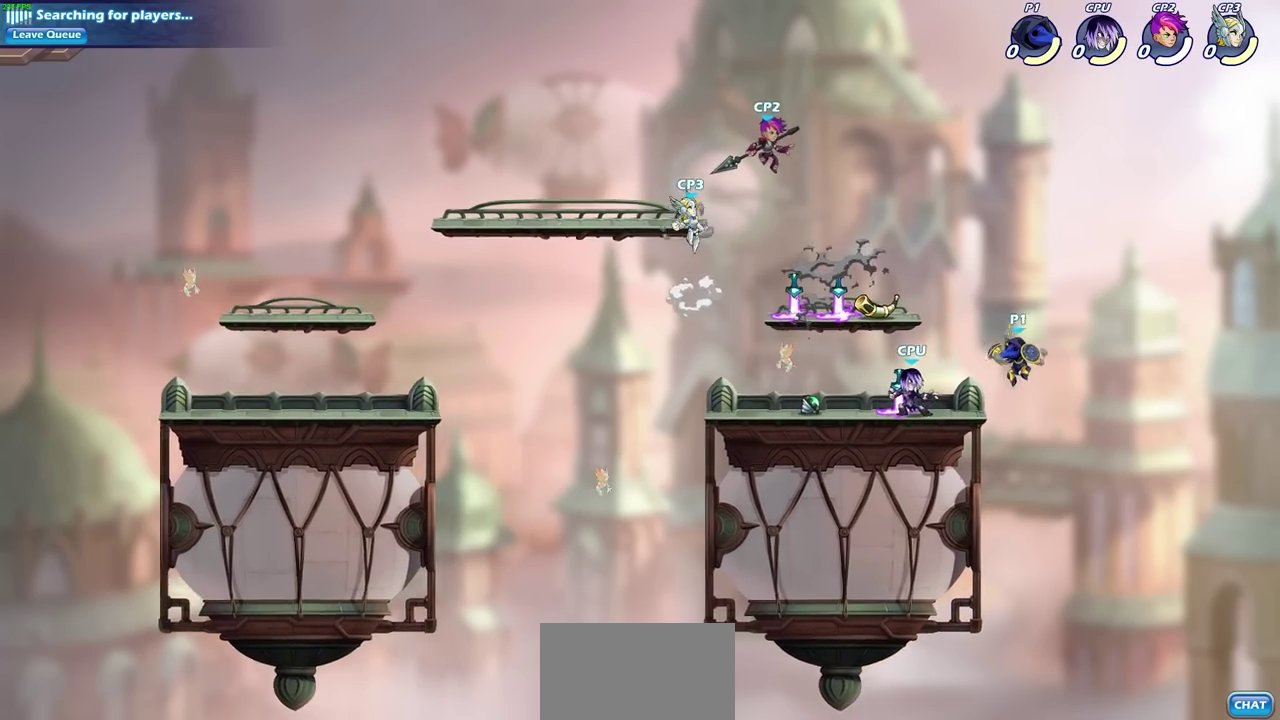
{"dt_ms": 300, "buttons": [], "left_stick": "center", "right_stick": "center", "events": [[50, "left_stick", "down-left"], [67, "R2", "down"], [67, "SQUARE", "down"], [150, "left_stick", "center"], [217, "R2", "up"], [217, "SQUARE", "up"]]}
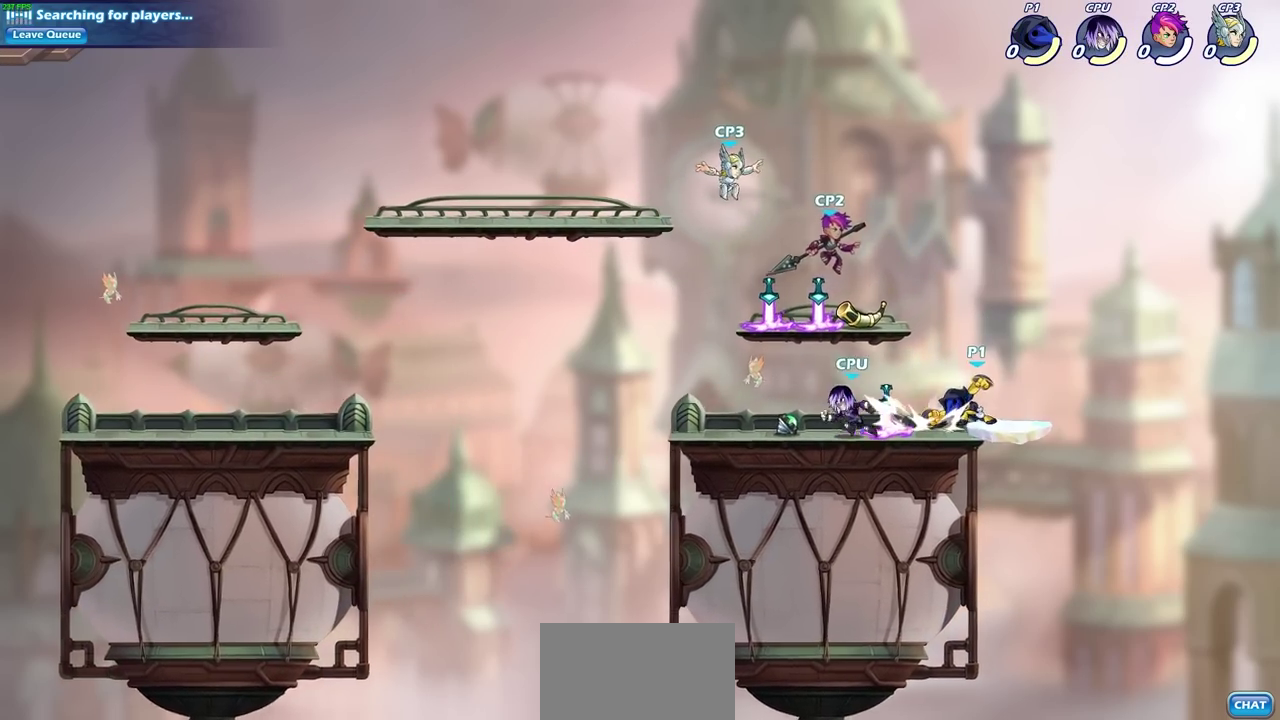
{"dt_ms": 300, "buttons": [], "left_stick": "left", "right_stick": "center", "events": [[150, "left_stick", "left"]]}
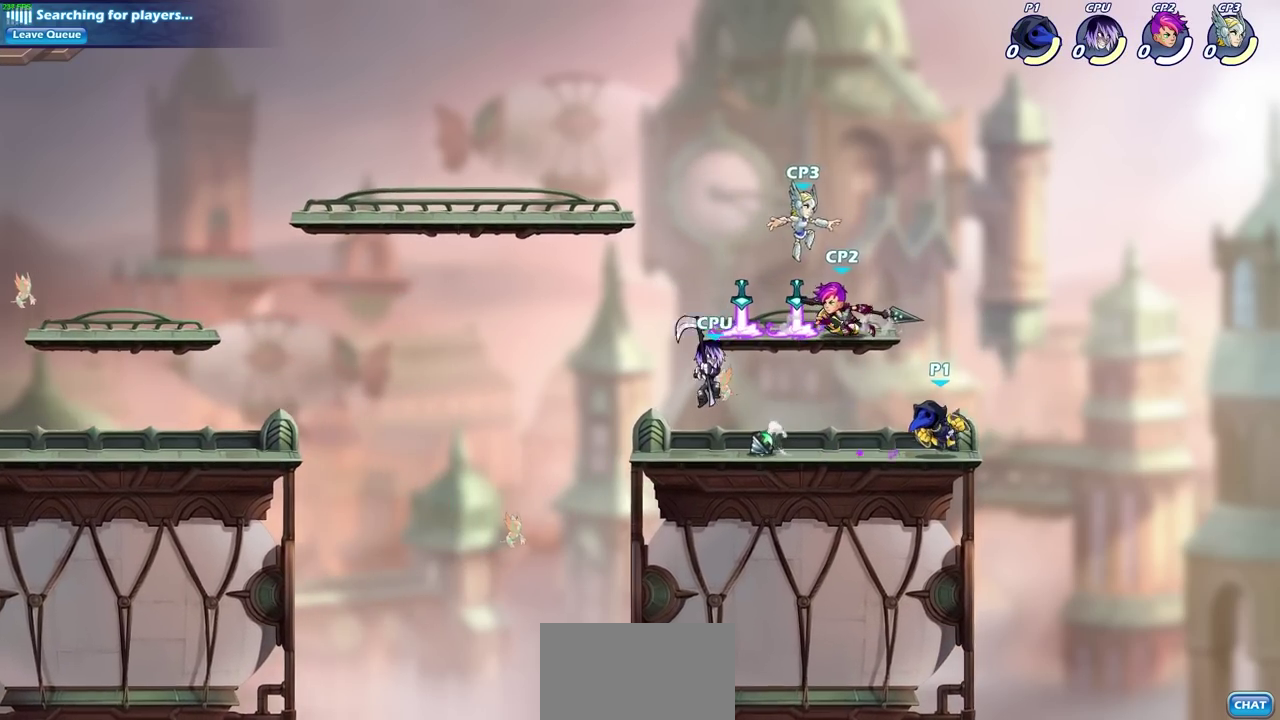
{"dt_ms": 600, "buttons": ["CROSS", "SQUARE", "R2"], "left_stick": "center", "right_stick": "center", "events": [[200, "left_stick", "center"], [483, "left_stick", "left"], [517, "R2", "down"], [550, "CROSS", "down"], [567, "left_stick", "center"], [583, "SQUARE", "down"]]}
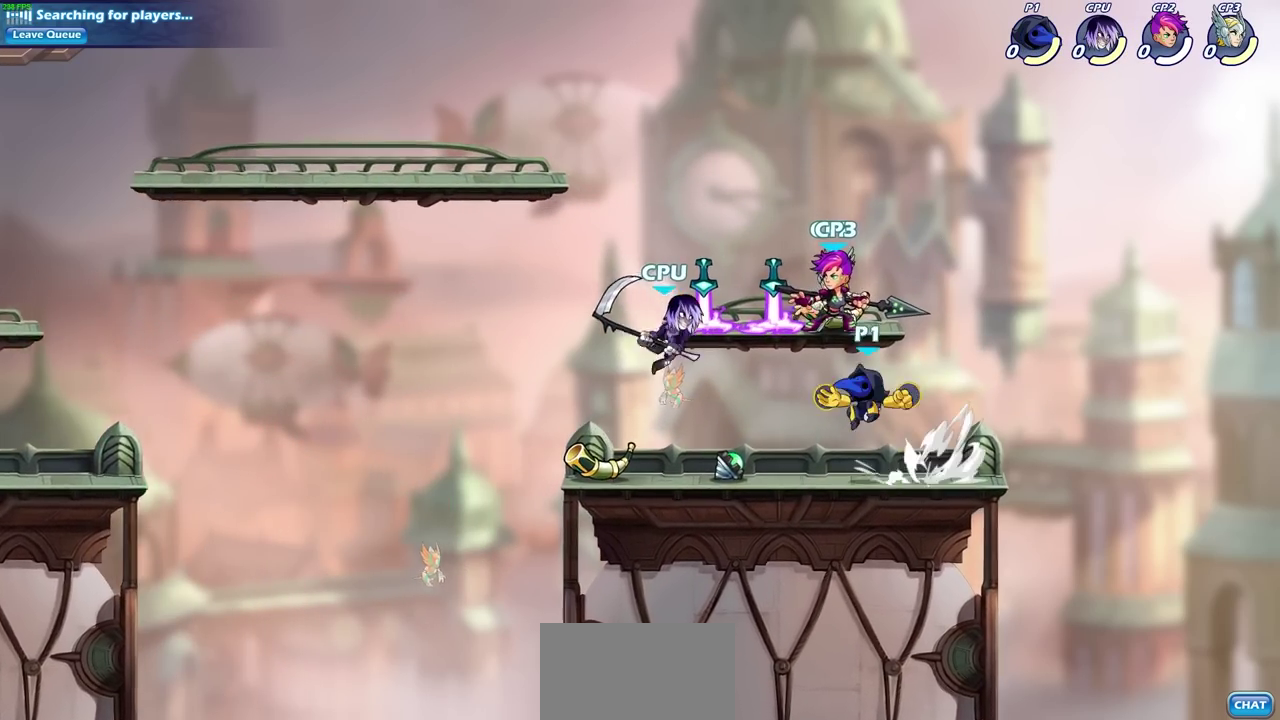
{"dt_ms": 700, "buttons": ["SQUARE"], "left_stick": "center", "right_stick": "center", "events": [[17, "CROSS", "up"], [50, "R2", "up"], [67, "SQUARE", "up"], [617, "left_stick", "left"], [650, "SQUARE", "down"], [683, "left_stick", "center"]]}
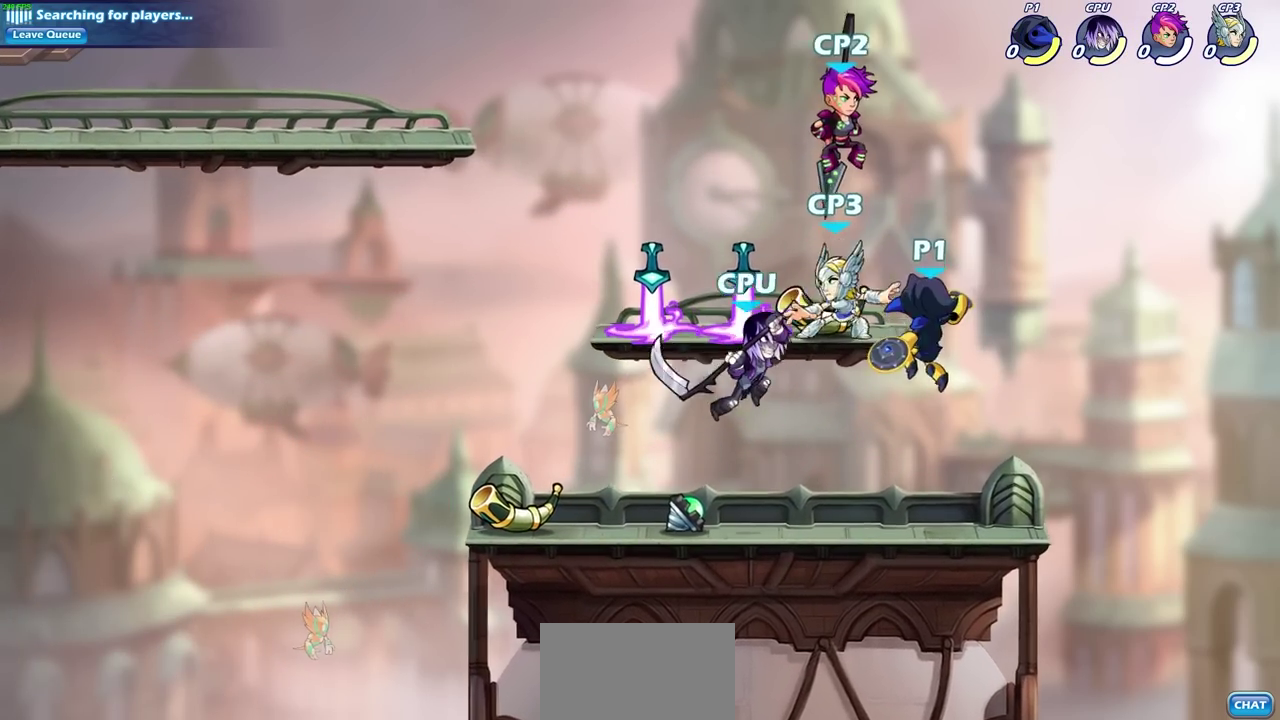
{"dt_ms": 600, "buttons": [], "left_stick": "right", "right_stick": "center", "events": [[83, "SQUARE", "up"], [517, "left_stick", "right"]]}
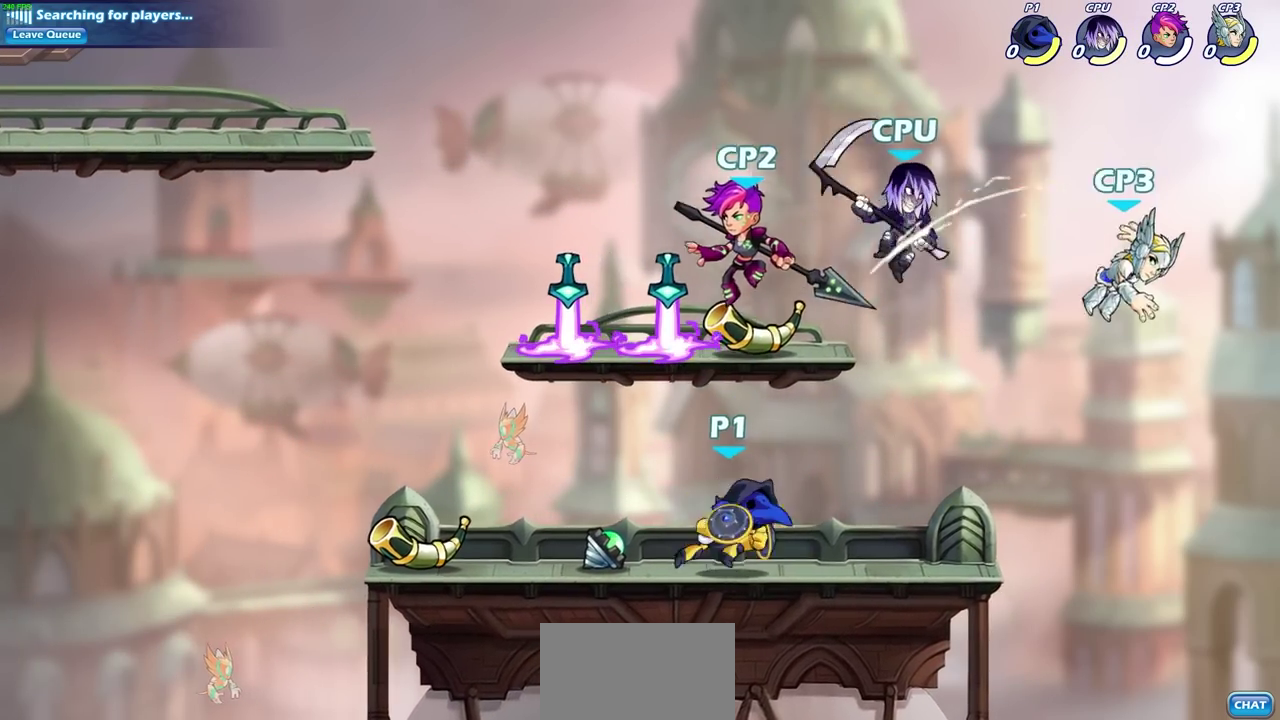
{"dt_ms": 300, "buttons": [], "left_stick": "center", "right_stick": "center", "events": [[17, "CROSS", "down"], [50, "left_stick", "center"], [67, "SQUARE", "down"], [100, "CROSS", "up"], [150, "SQUARE", "up"]]}
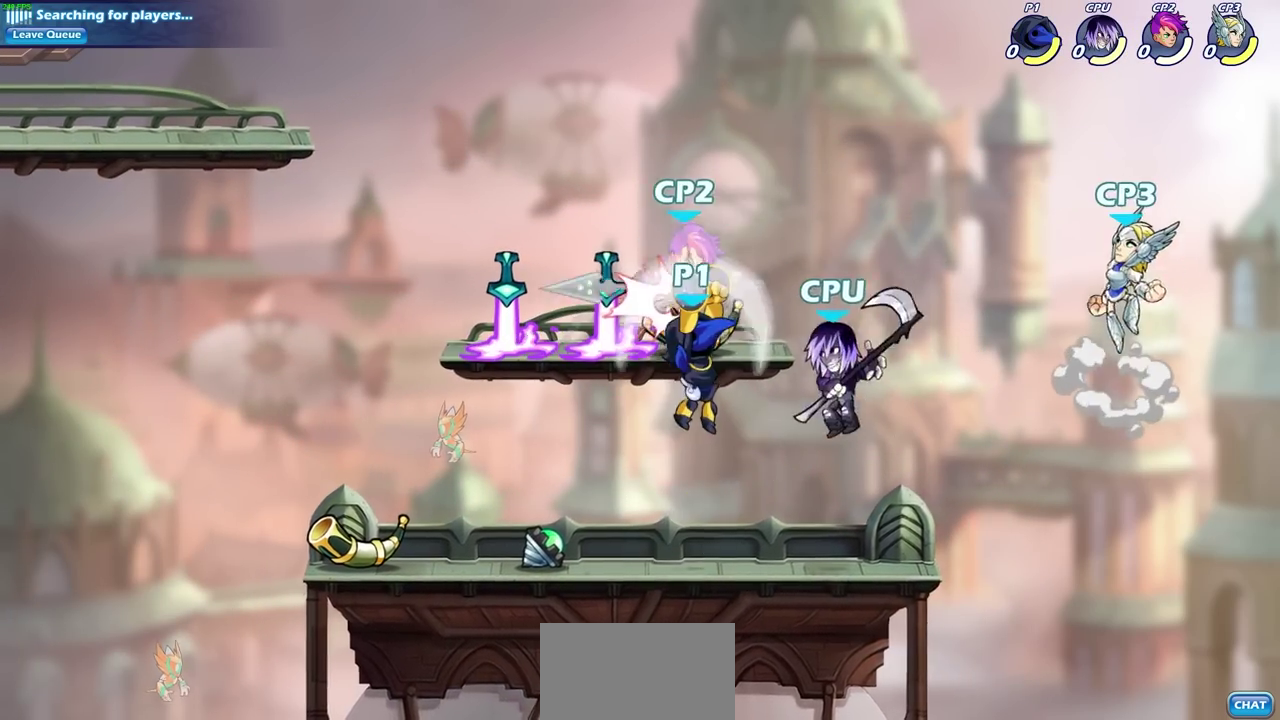
{"dt_ms": 400, "buttons": [], "left_stick": "center", "right_stick": "center", "events": []}
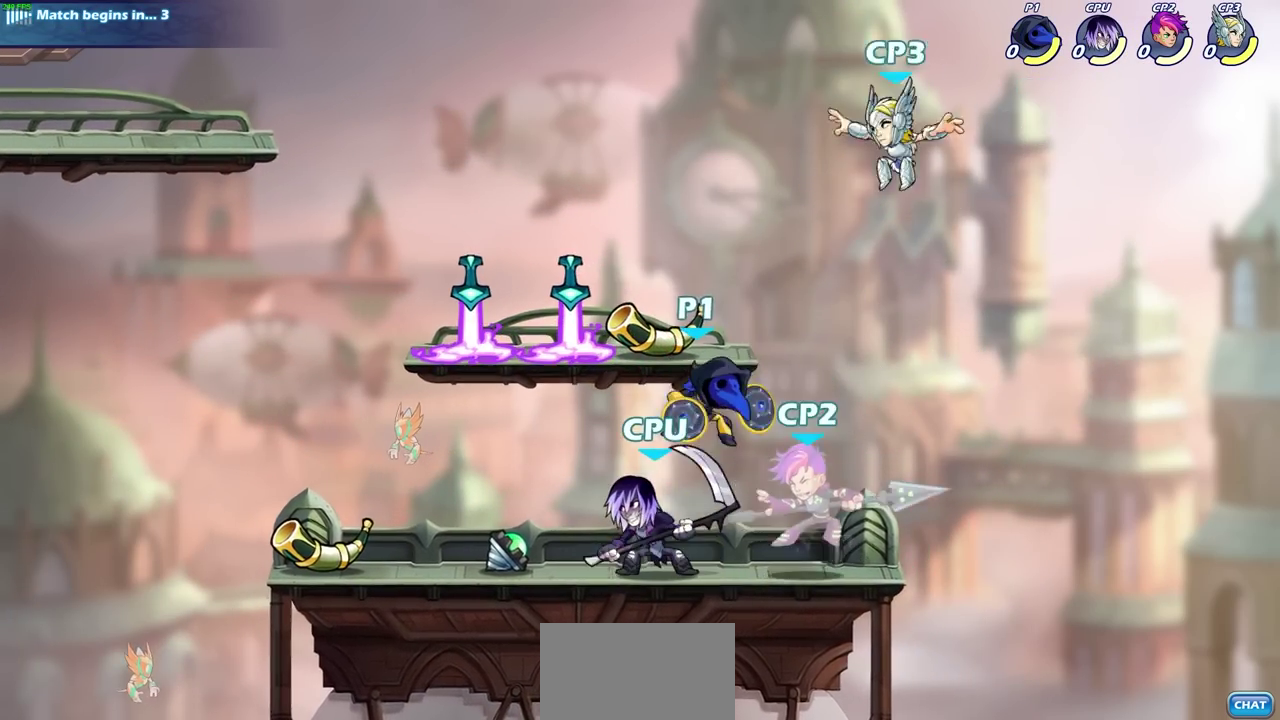
{"dt_ms": 600, "buttons": [], "left_stick": "center", "right_stick": "center", "events": [[50, "left_stick", "down"], [67, "R2", "down"], [67, "SQUARE", "down"], [183, "left_stick", "center"], [200, "R2", "up"], [200, "SQUARE", "up"], [367, "left_stick", "right"], [450, "R2", "down"], [467, "left_stick", "center"], [500, "SQUARE", "down"], [567, "R2", "up"], [583, "SQUARE", "up"]]}
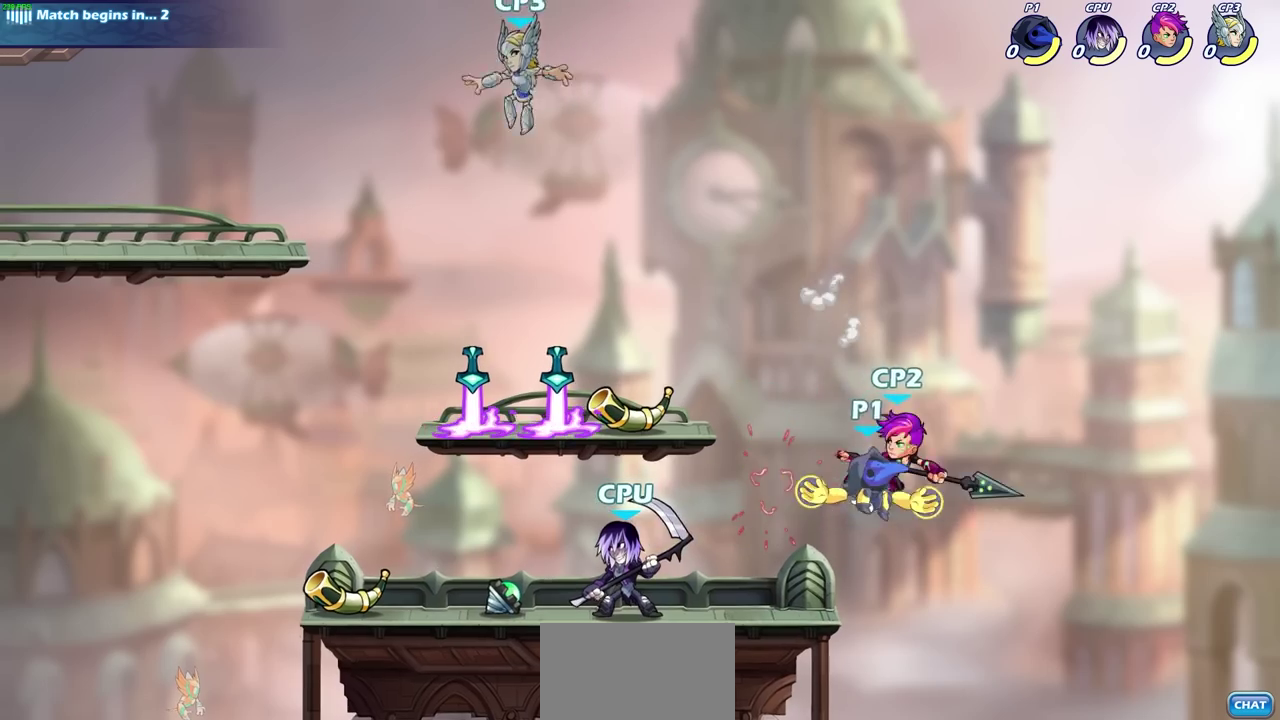
{"dt_ms": 800, "buttons": ["CIRCLE"], "left_stick": "down-left", "right_stick": "center", "events": [[600, "left_stick", "down-left"], [750, "CIRCLE", "down"]]}
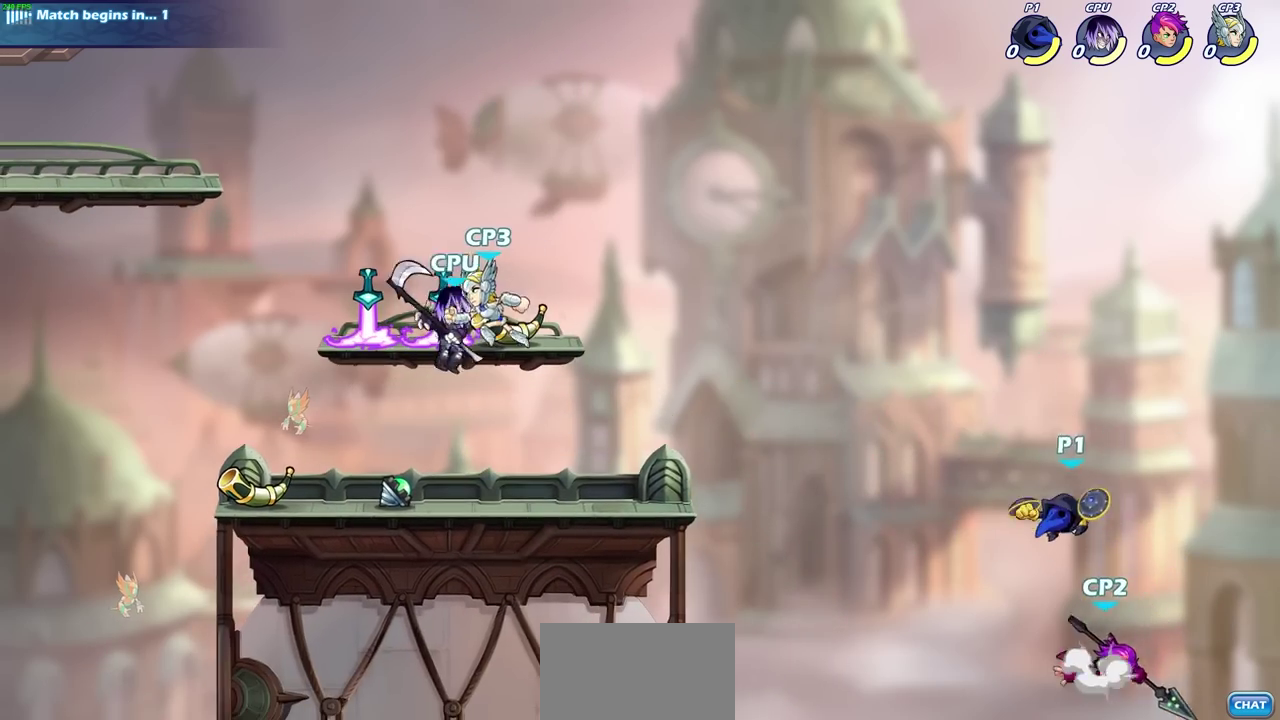
{"dt_ms": 600, "buttons": [], "left_stick": "left", "right_stick": "center", "events": [[100, "CIRCLE", "up"], [183, "left_stick", "center"], [517, "left_stick", "left"]]}
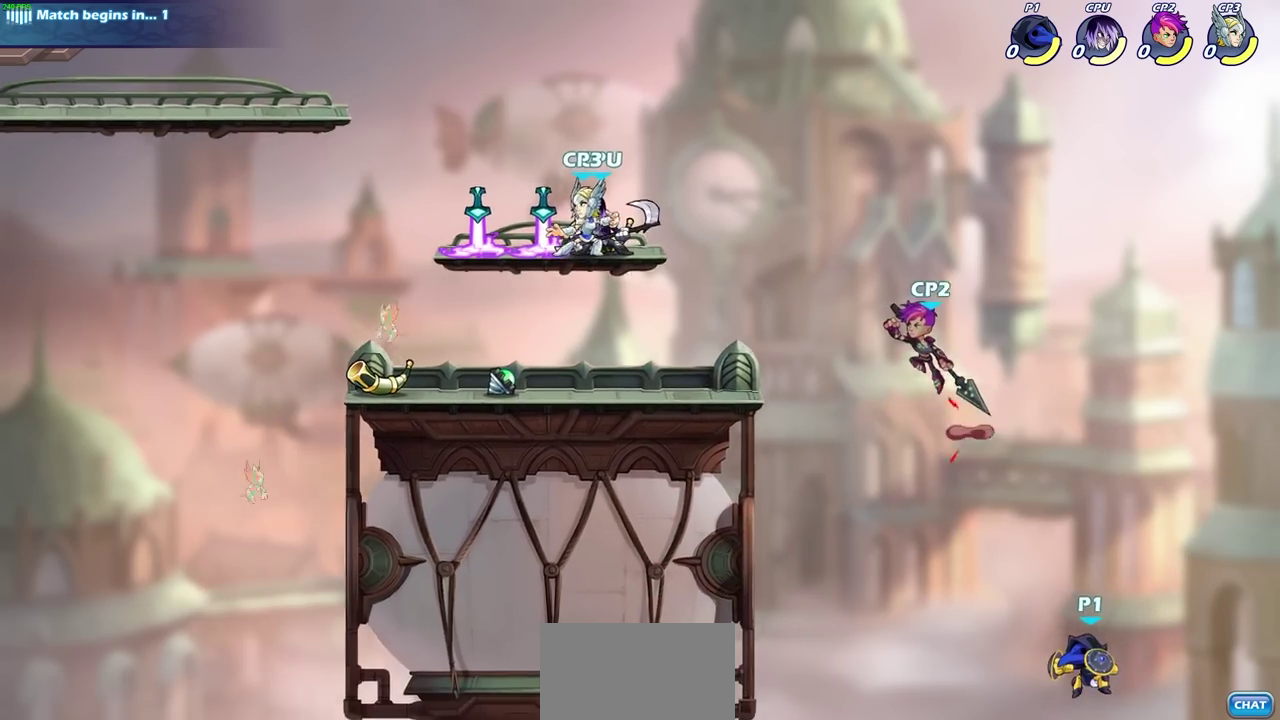
{"dt_ms": 700, "buttons": [], "left_stick": "left", "right_stick": "center", "events": [[100, "CROSS", "down"], [233, "CROSS", "up"], [600, "CIRCLE", "down"], [683, "CIRCLE", "up"]]}
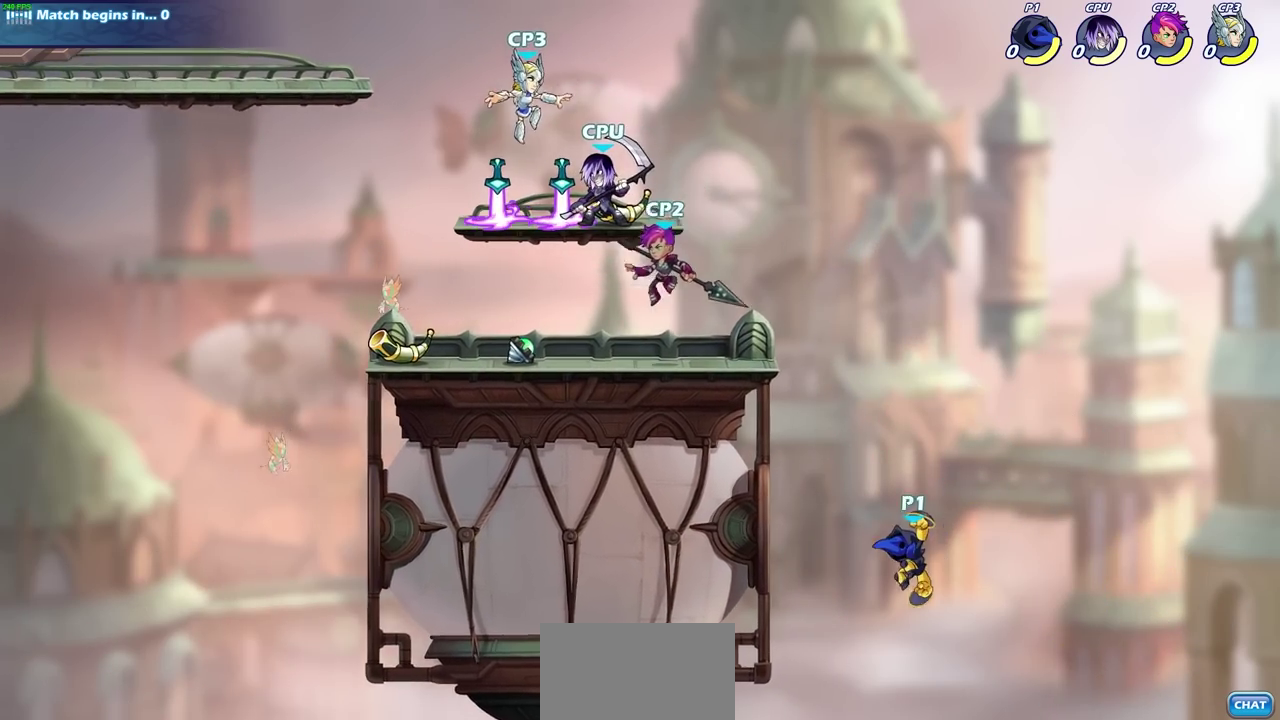
{"dt_ms": 600, "buttons": [], "left_stick": "down-left", "right_stick": "center", "events": [[83, "left_stick", "center"], [500, "left_stick", "down-left"]]}
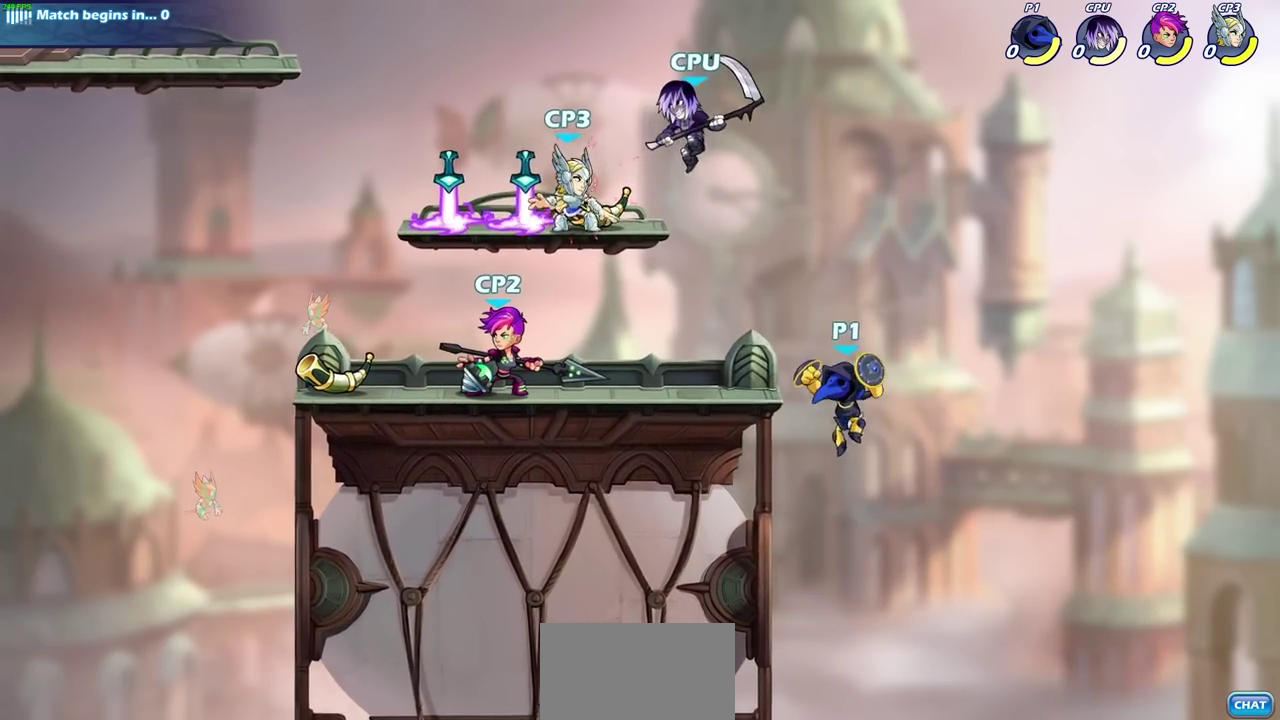
{"dt_ms": 300, "buttons": [], "left_stick": "center", "right_stick": "center", "events": [[100, "left_stick", "center"], [167, "CIRCLE", "down"], [167, "R2", "down"], [267, "CIRCLE", "up"], [283, "R2", "up"]]}